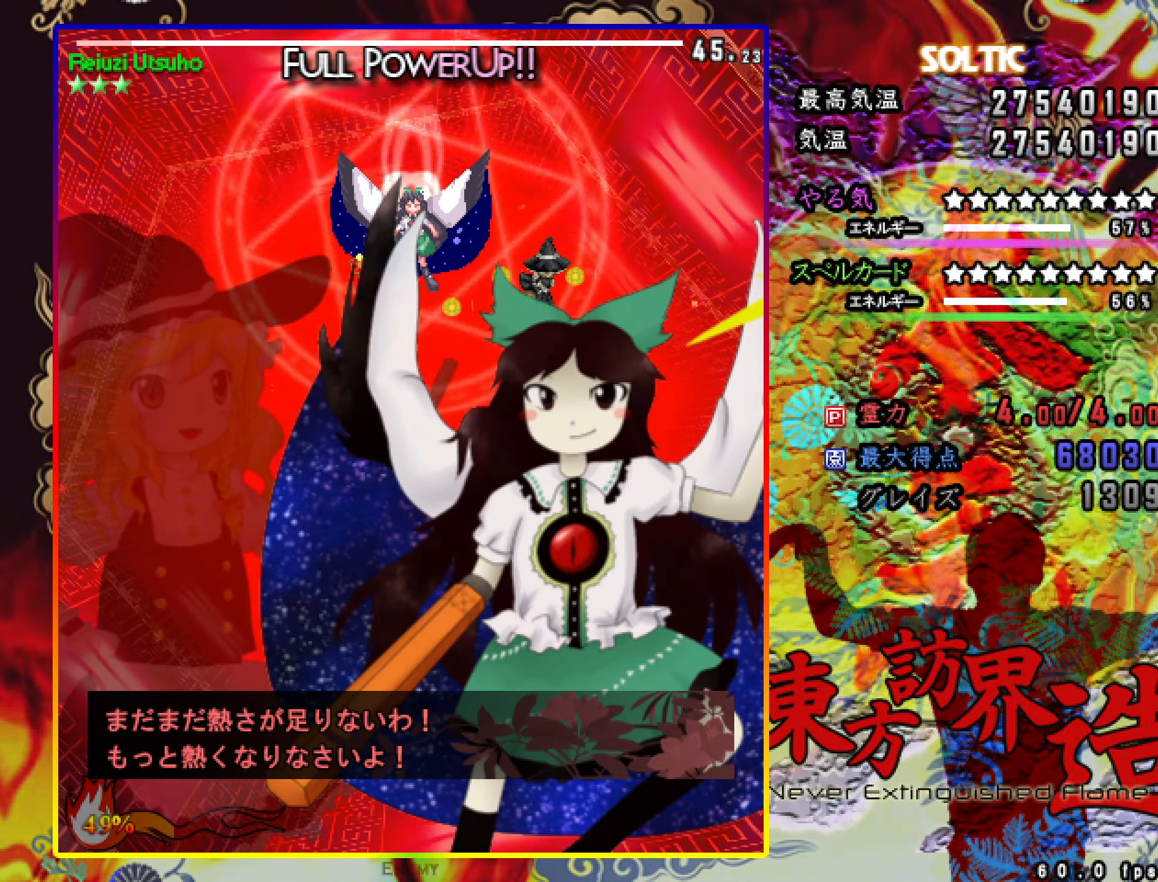
Gameplay with keyboard; each line is a JSON object with the keys held at the frame after it. "events" lists presses ("down") and releases ("up") of "a", "c", "ctrl", "d", "down", "f", "left", "right", "s", "shift", "space", "up", "v", "x" and "z" between this image and that frame as [ms after this image, input, new state], when the widget could be followed in between. No other keys are recorded. Mouse input is not recorded.
{"keys": ["down", "left"], "events": [[100, "down", "up"], [300, "down", "down"], [350, "left", "down"], [400, "right", "up"]]}
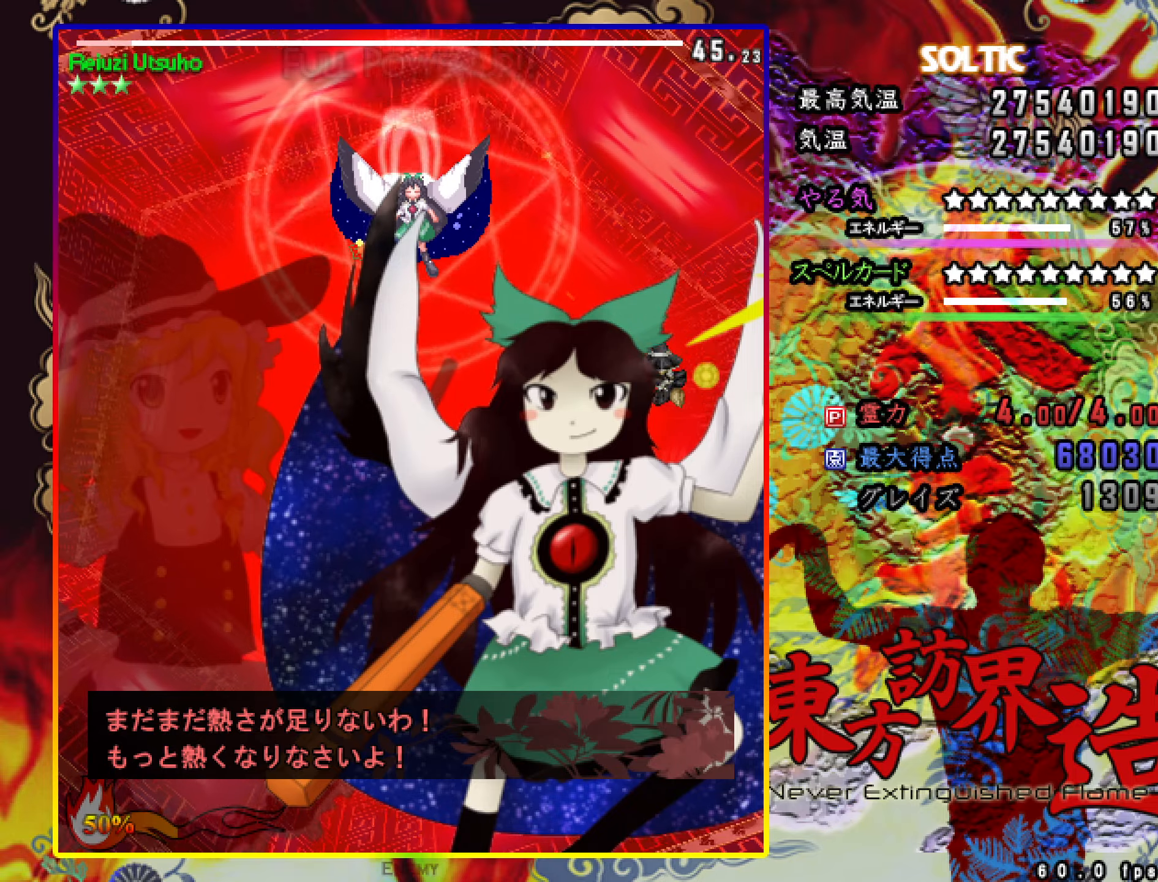
{"keys": ["ctrl", "down", "left"], "events": [[417, "ctrl", "down"]]}
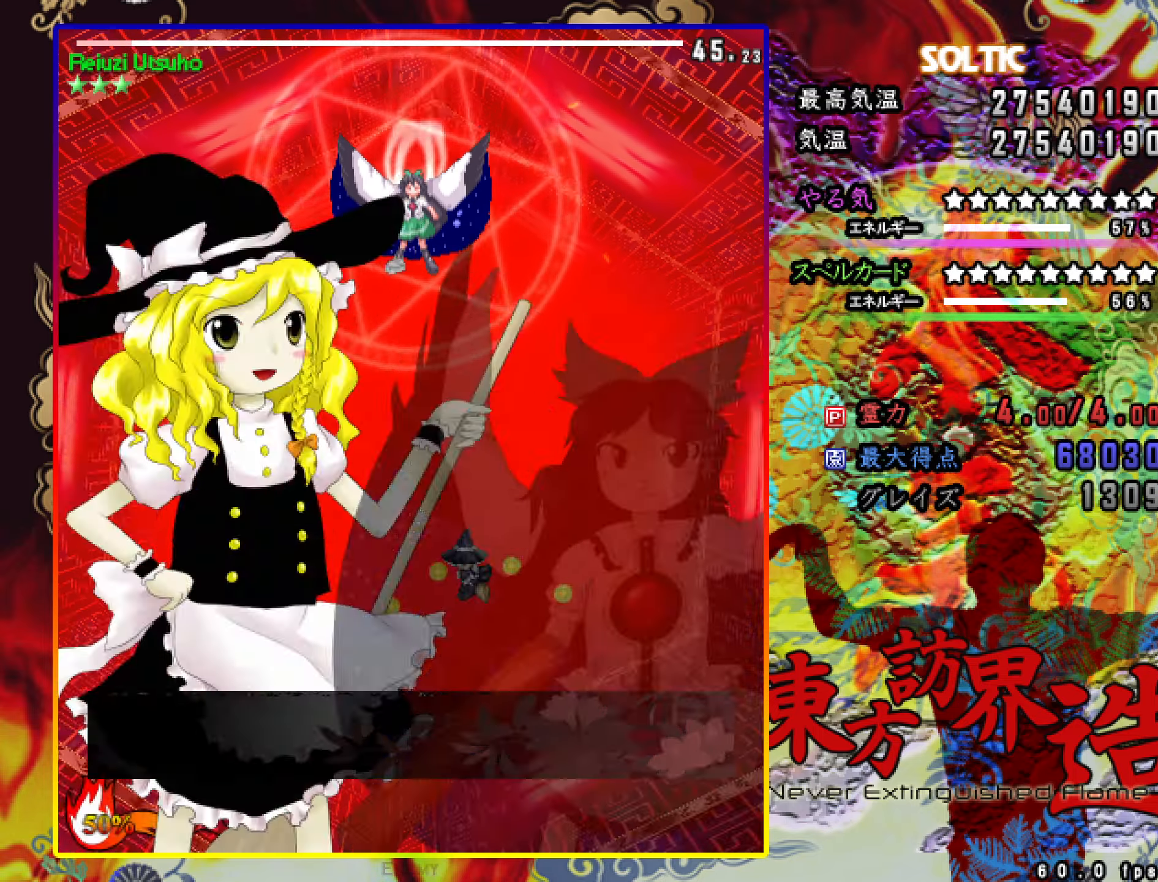
{"keys": ["down", "left", "shift", "z"], "events": [[117, "left", "up"], [300, "shift", "down"], [334, "ctrl", "up"], [350, "z", "down"], [500, "left", "down"]]}
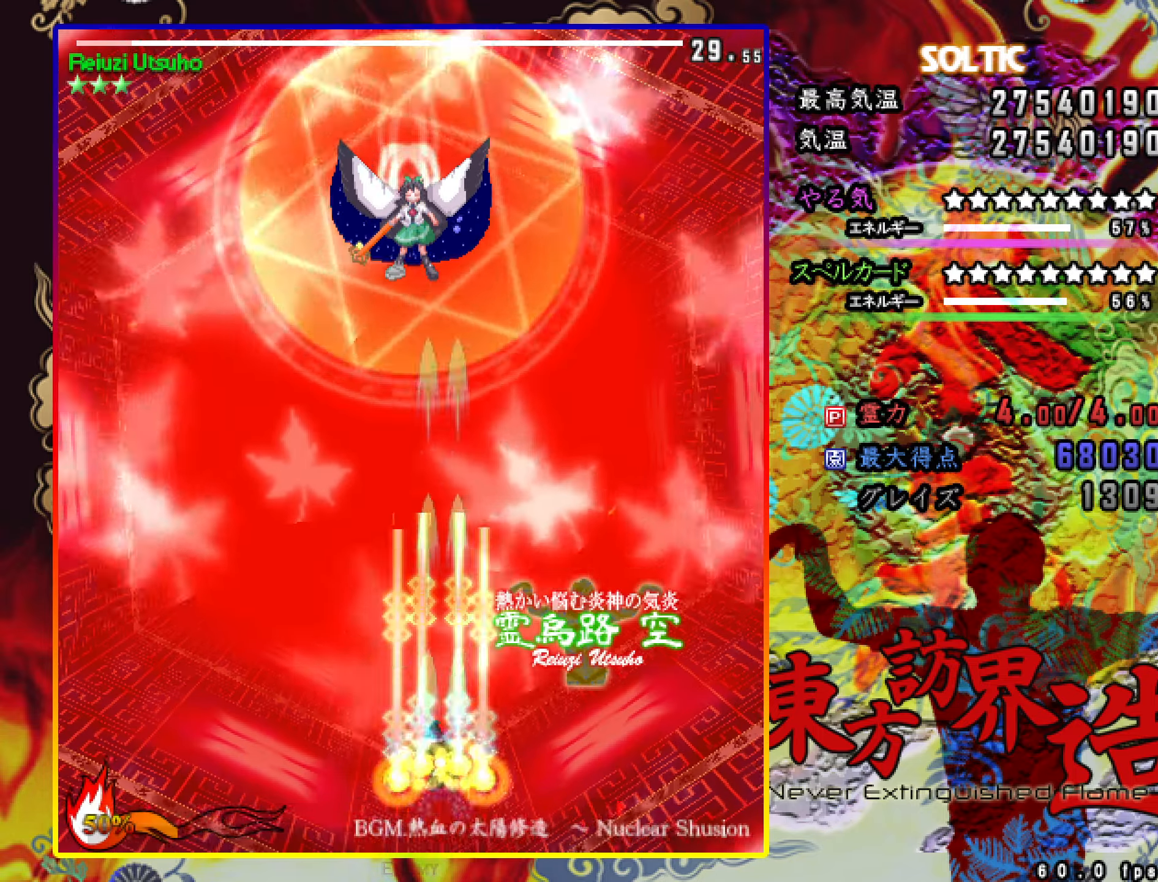
{"keys": ["c", "down", "shift", "z"], "events": [[184, "left", "up"], [467, "c", "down"]]}
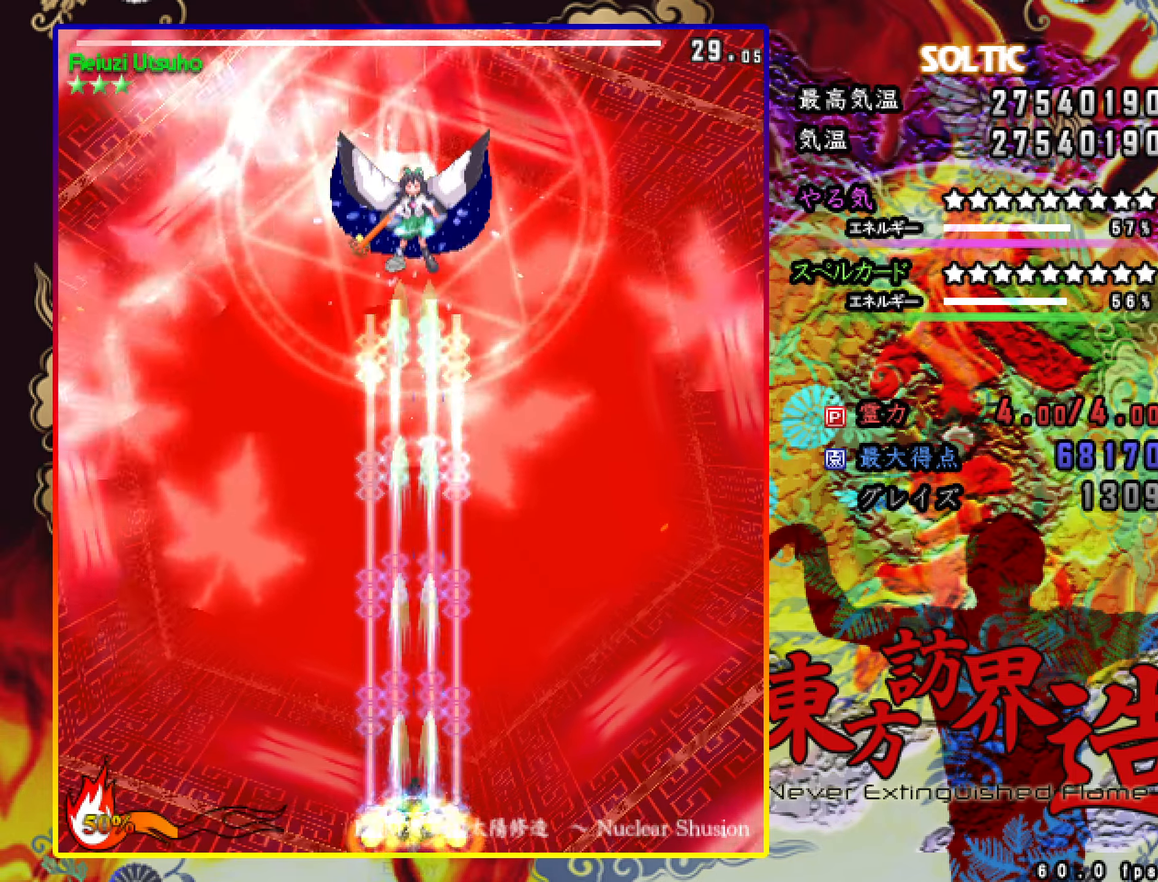
{"keys": ["c", "shift", "z"], "events": [[67, "down", "up"]]}
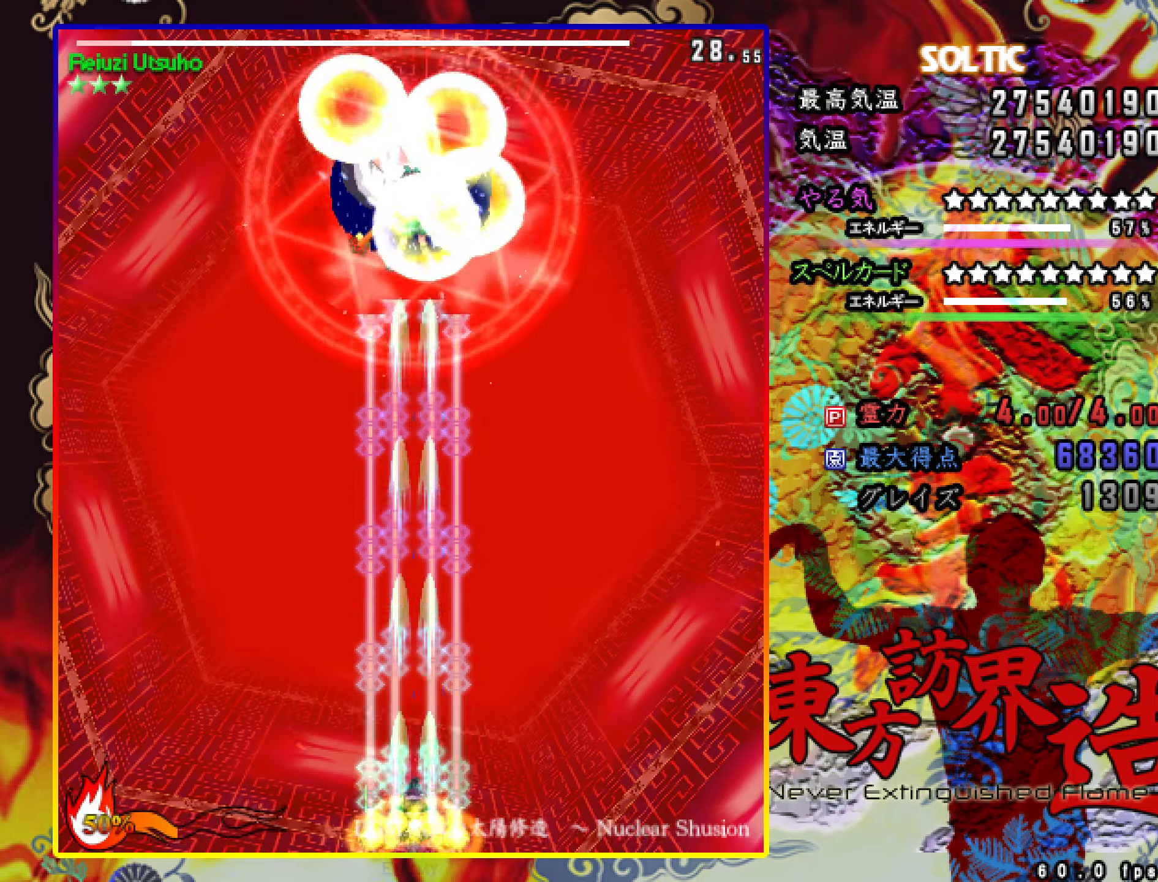
{"keys": ["c", "shift", "z"], "events": []}
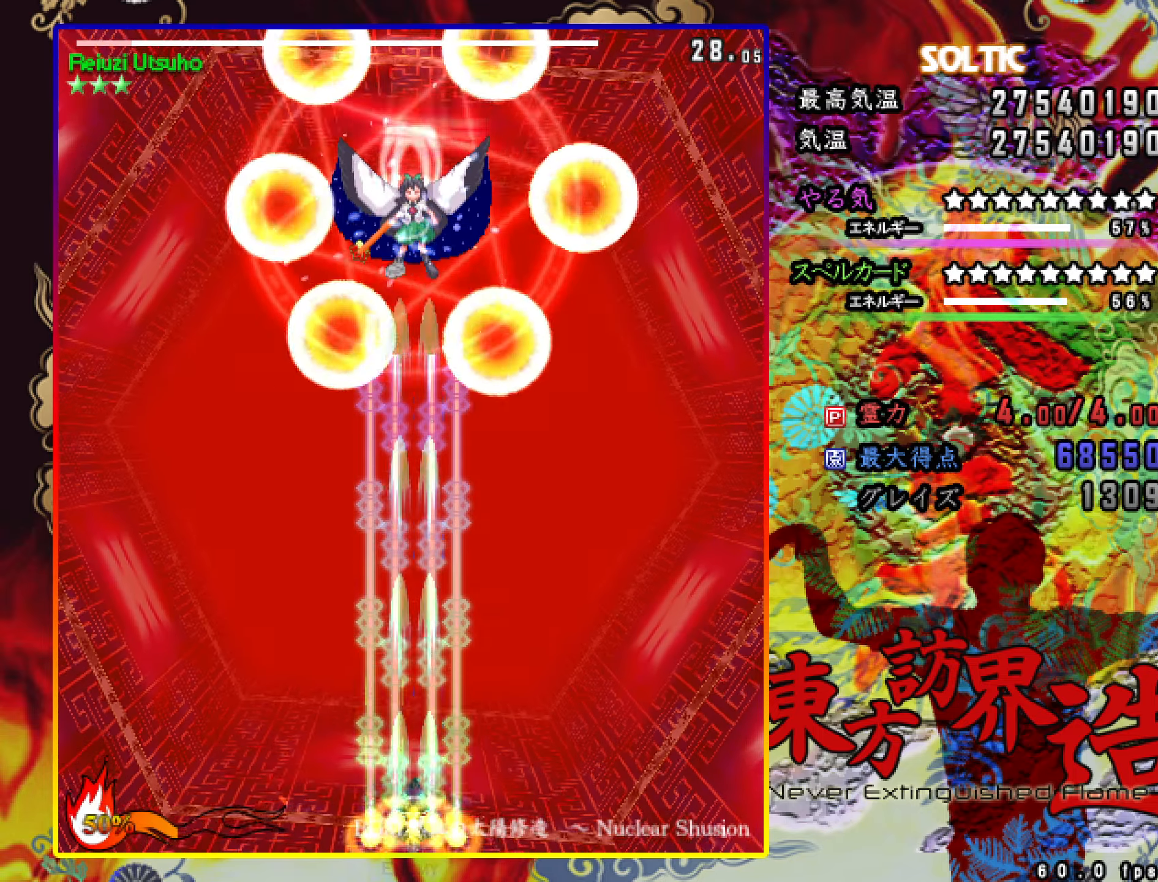
{"keys": ["c", "shift", "z"], "events": [[217, "down", "down"], [217, "left", "down"], [267, "left", "up"], [317, "down", "up"]]}
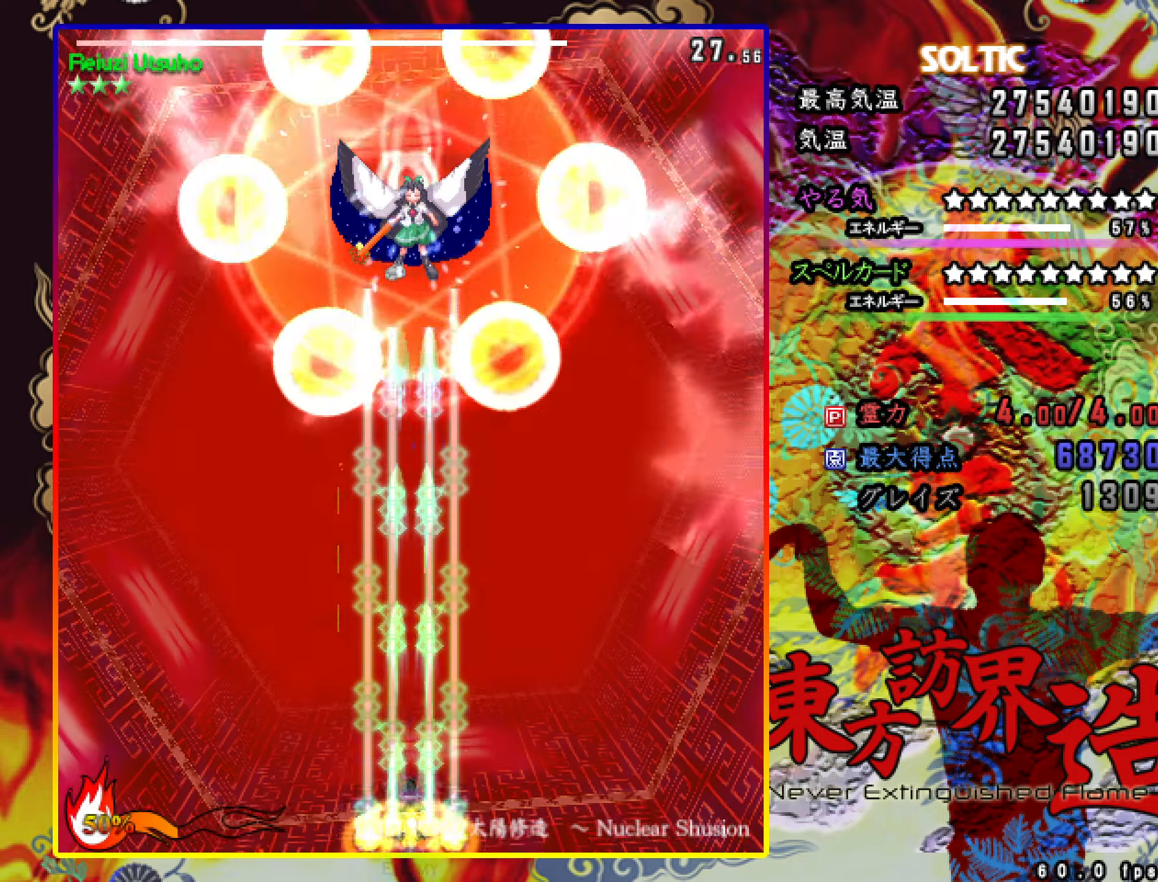
{"keys": ["c", "shift", "z"], "events": []}
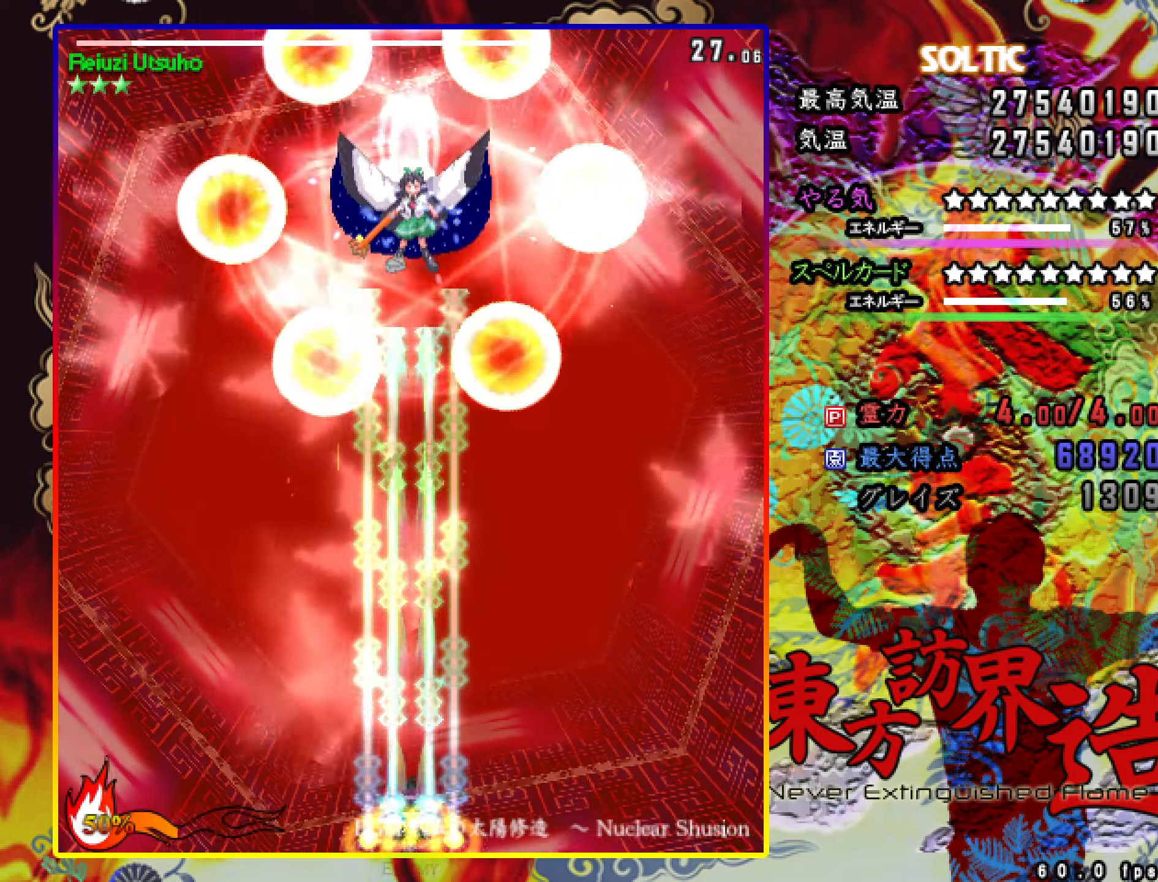
{"keys": ["c", "shift", "z"], "events": []}
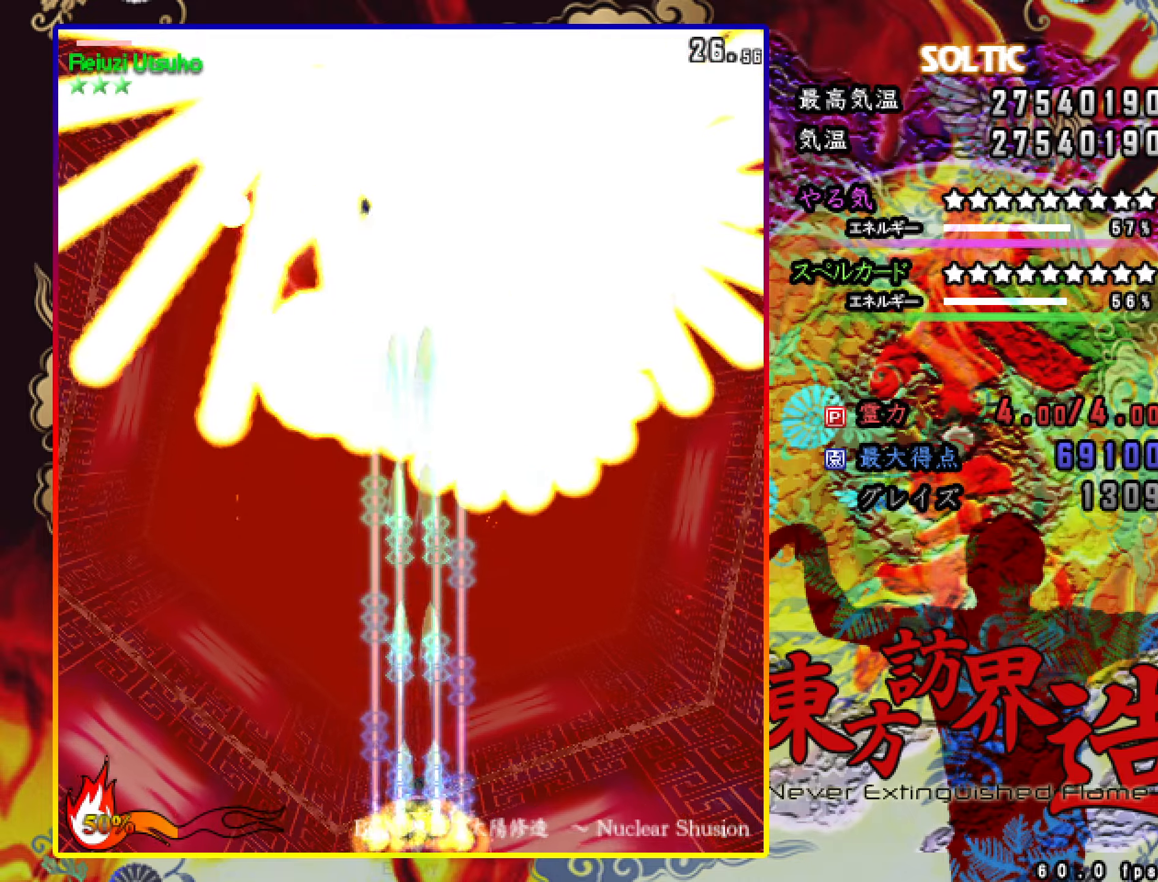
{"keys": ["c", "shift", "z"], "events": [[17, "right", "down"], [67, "right", "up"], [167, "right", "down"], [217, "right", "up"], [300, "right", "down"], [500, "right", "up"]]}
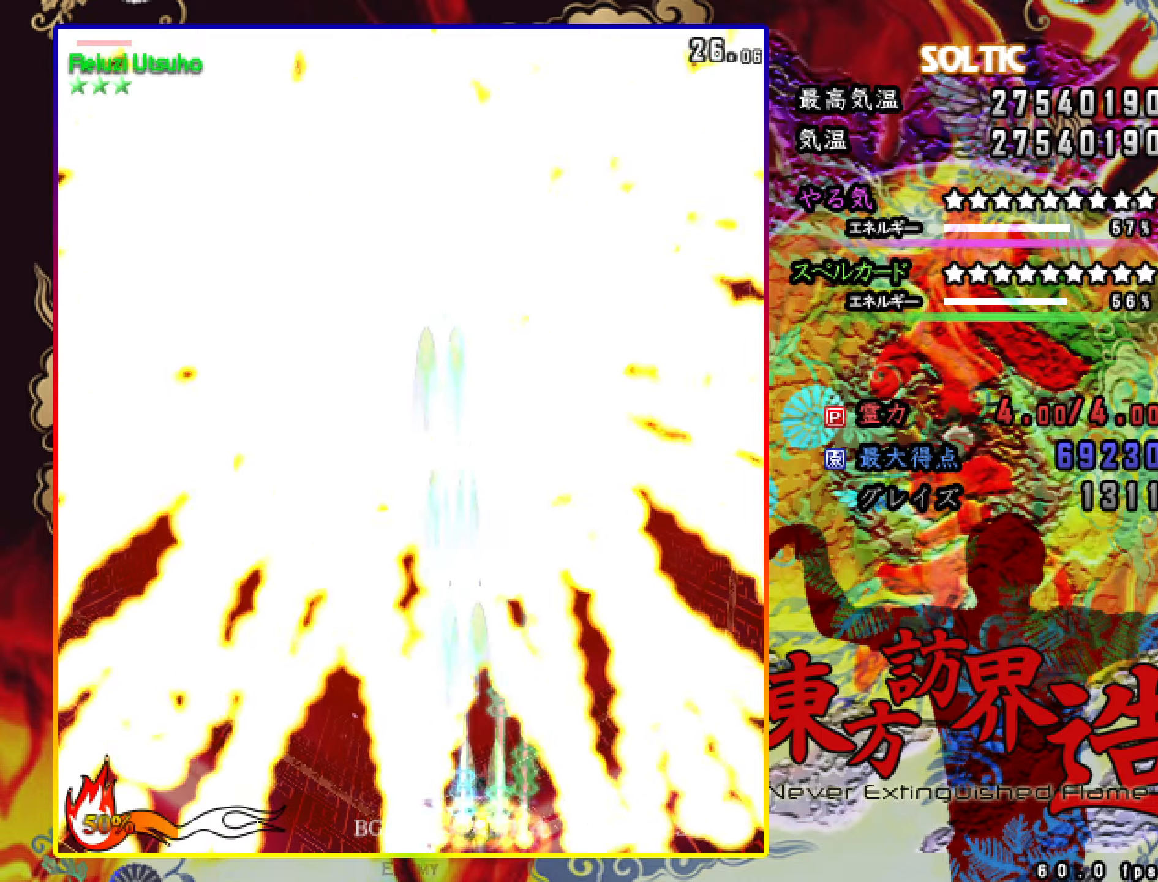
{"keys": ["c", "shift", "z"], "events": [[50, "right", "down"], [134, "right", "up"]]}
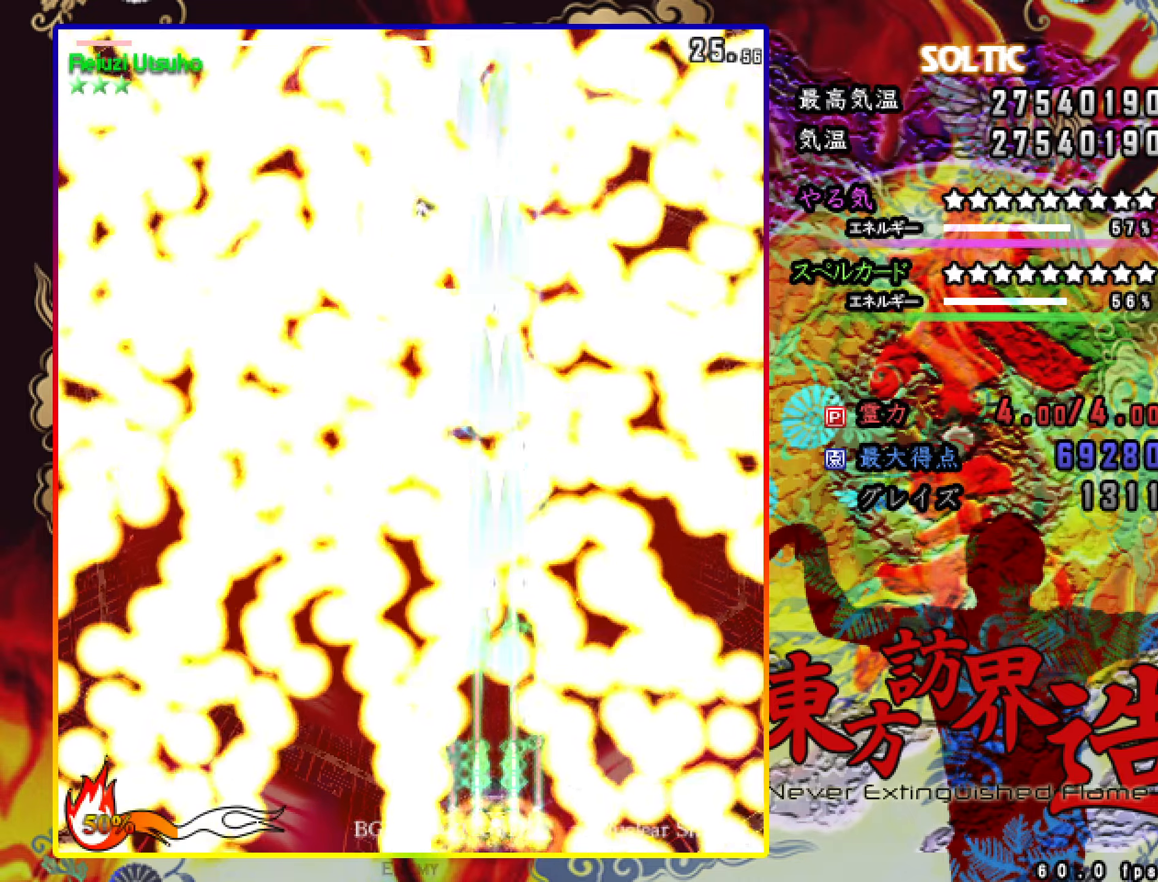
{"keys": ["c", "shift", "z"], "events": []}
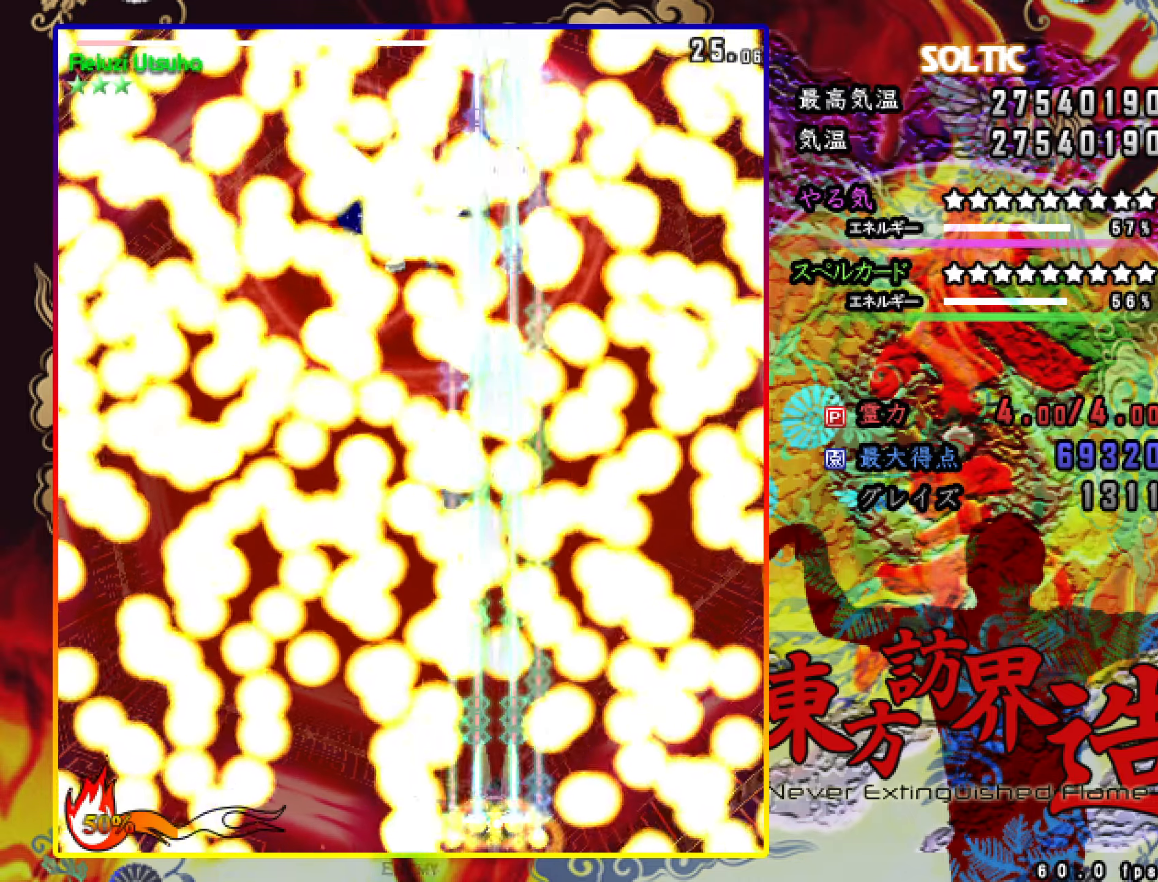
{"keys": ["c", "shift", "z"], "events": []}
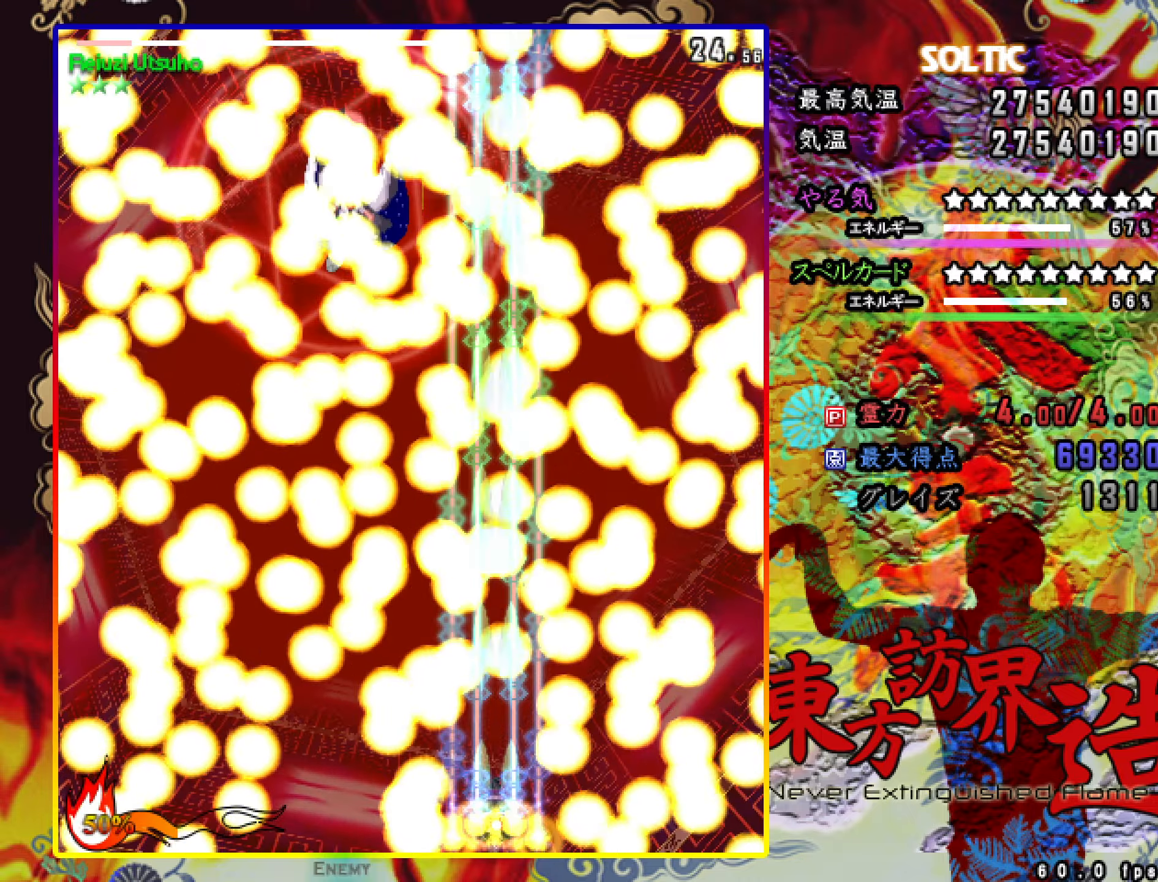
{"keys": ["c", "shift", "z"], "events": [[400, "up", "down"], [500, "up", "up"]]}
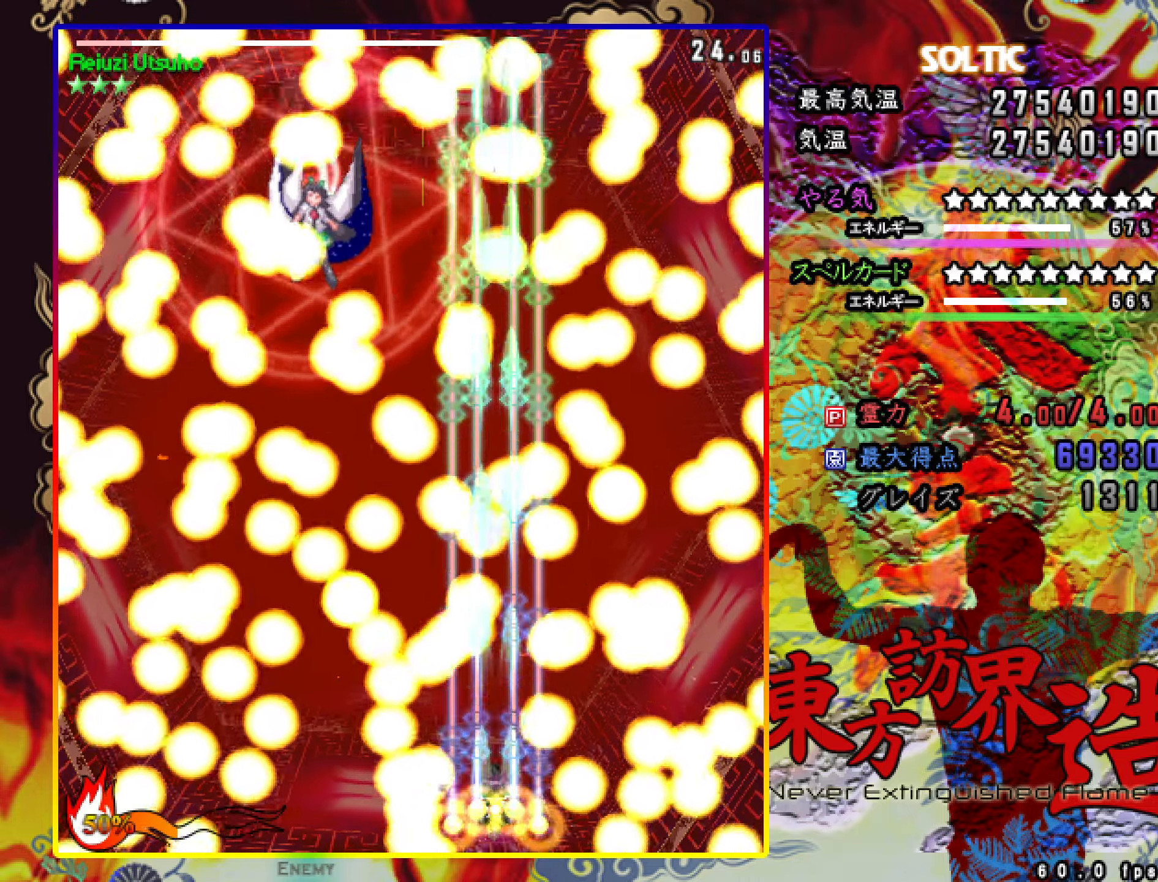
{"keys": ["c", "shift", "z"], "events": [[84, "up", "down"], [134, "up", "up"], [234, "up", "down"], [284, "up", "up"]]}
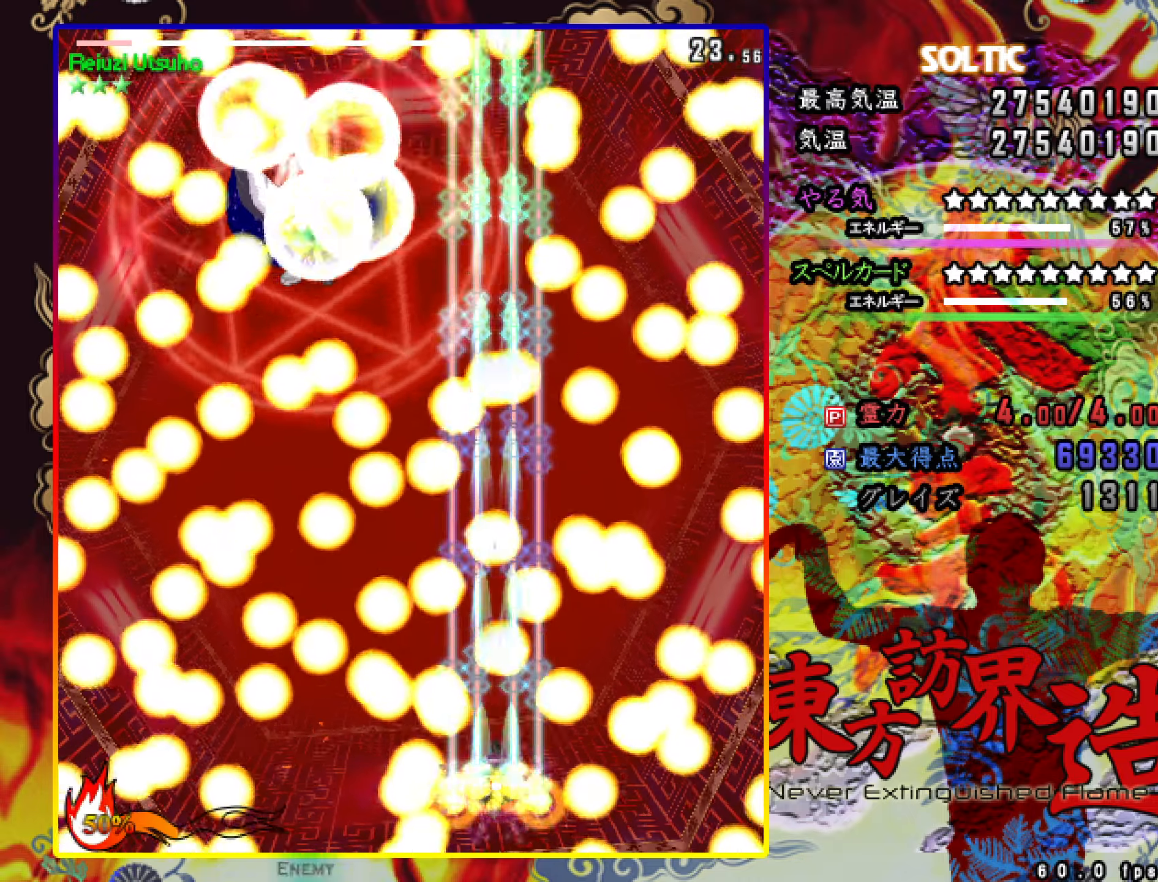
{"keys": ["c", "left", "z"], "events": [[117, "left", "down"], [267, "down", "down"], [350, "shift", "up"], [500, "down", "up"]]}
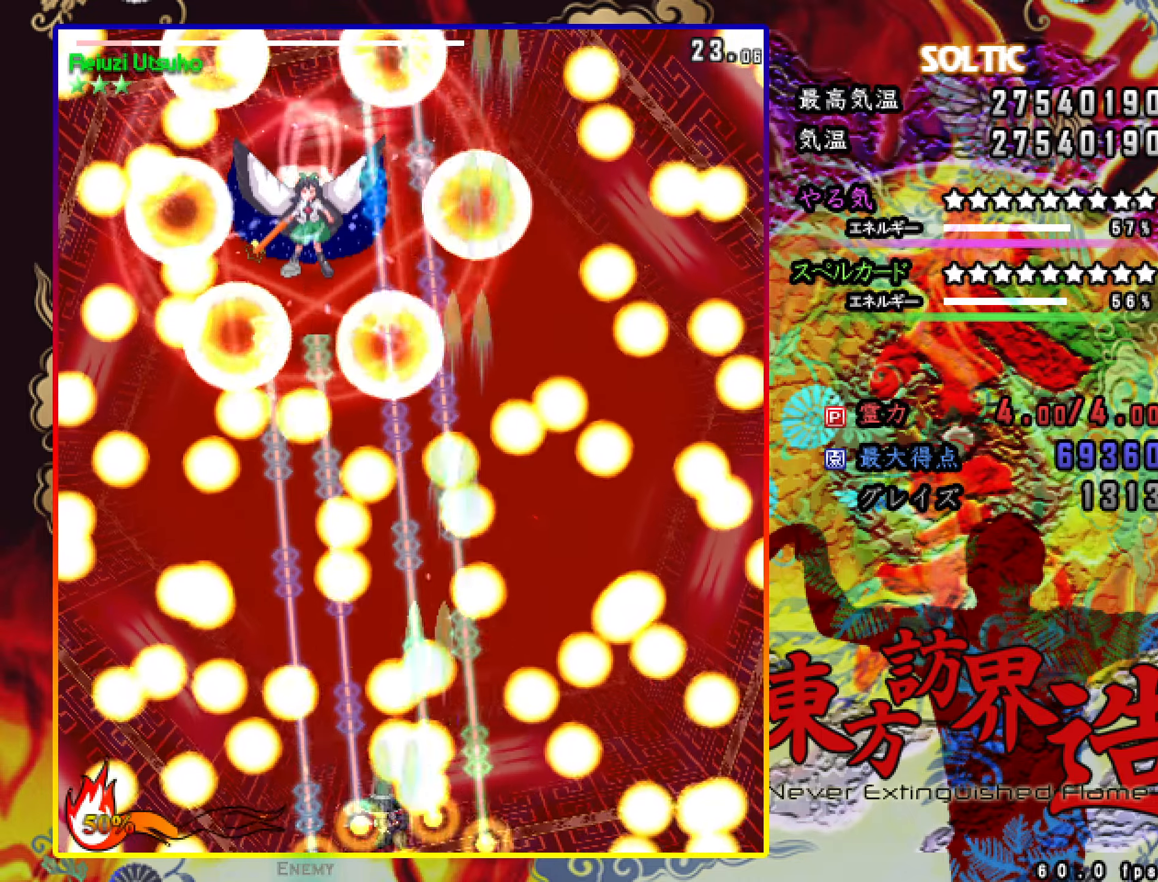
{"keys": ["c", "shift", "z"], "events": [[100, "shift", "down"], [150, "left", "up"], [384, "left", "down"], [434, "left", "up"]]}
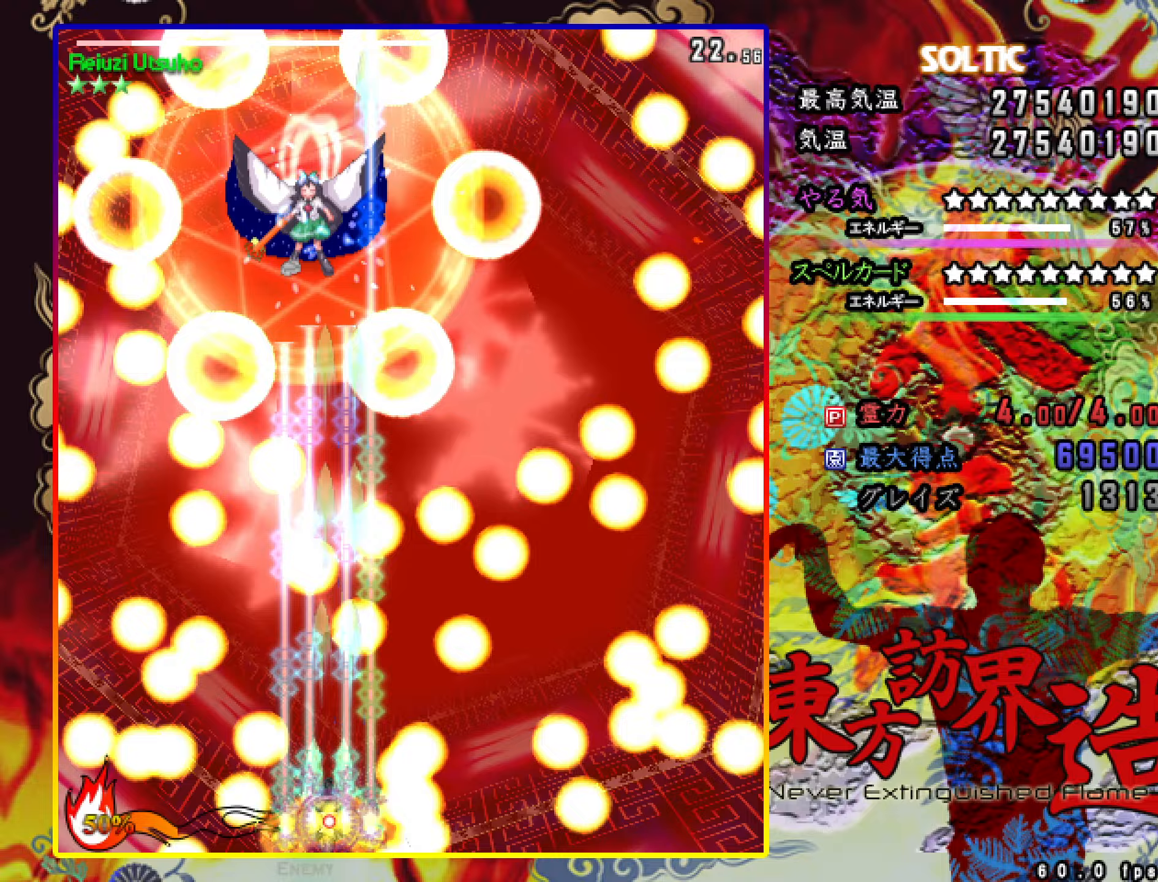
{"keys": ["c", "shift", "z"], "events": []}
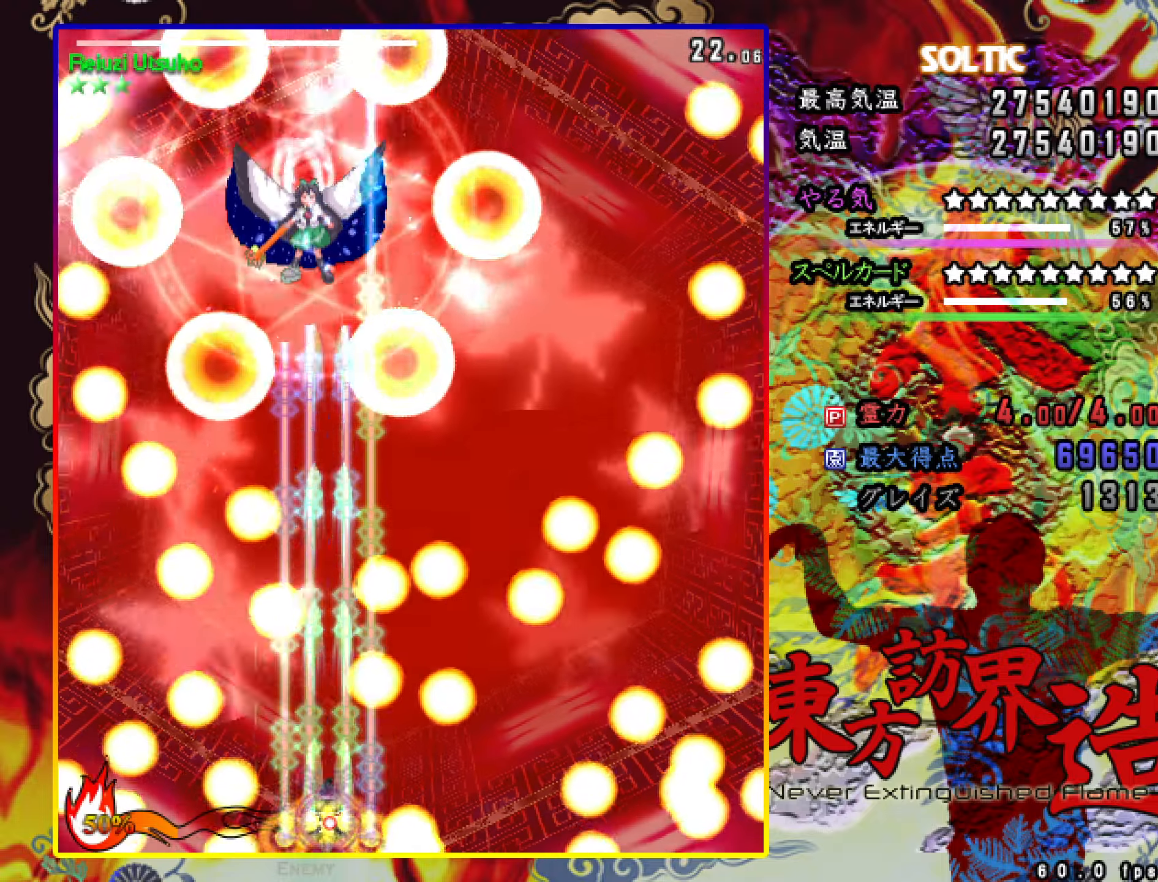
{"keys": ["c", "shift", "z"], "events": [[383, "left", "down"], [433, "left", "up"]]}
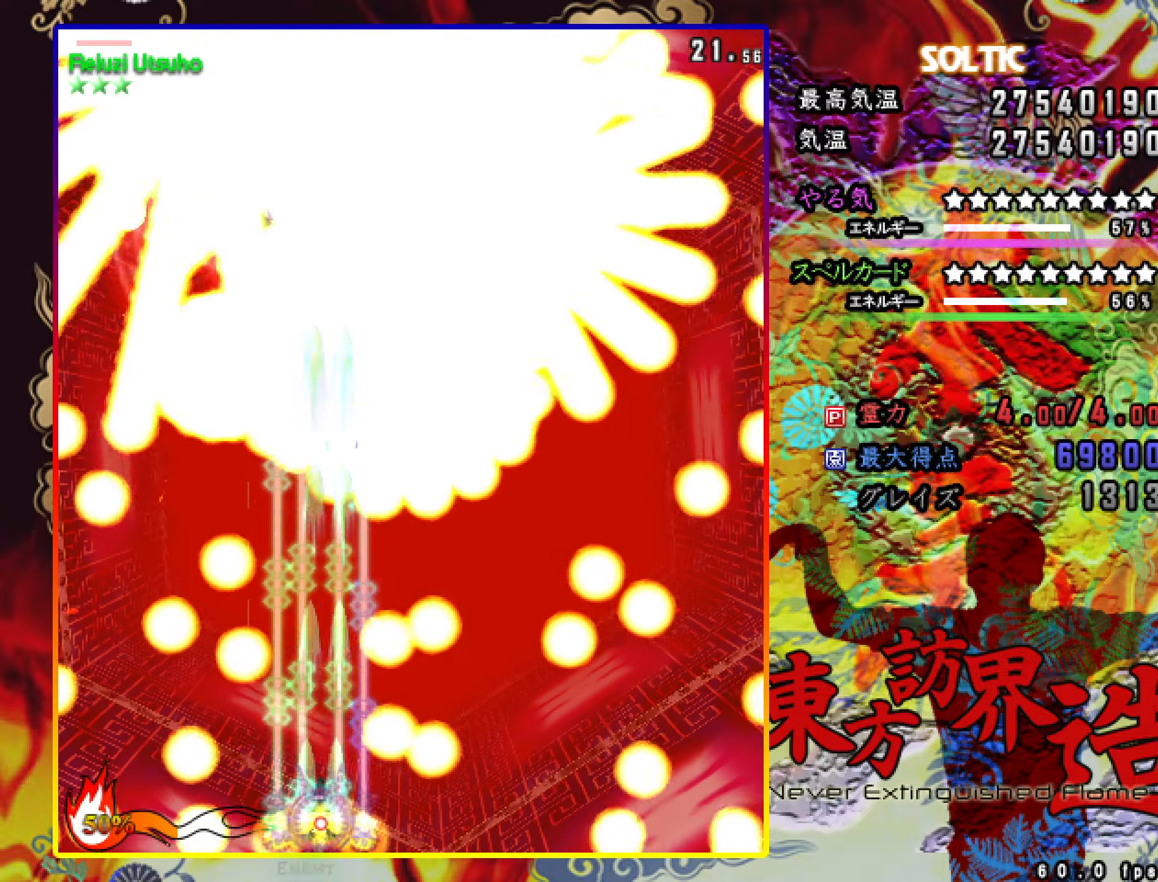
{"keys": ["c", "left", "shift", "z"], "events": [[33, "left", "down"], [83, "left", "up"], [133, "left", "down"], [217, "left", "up"], [267, "left", "down"], [367, "left", "up"], [417, "left", "down"]]}
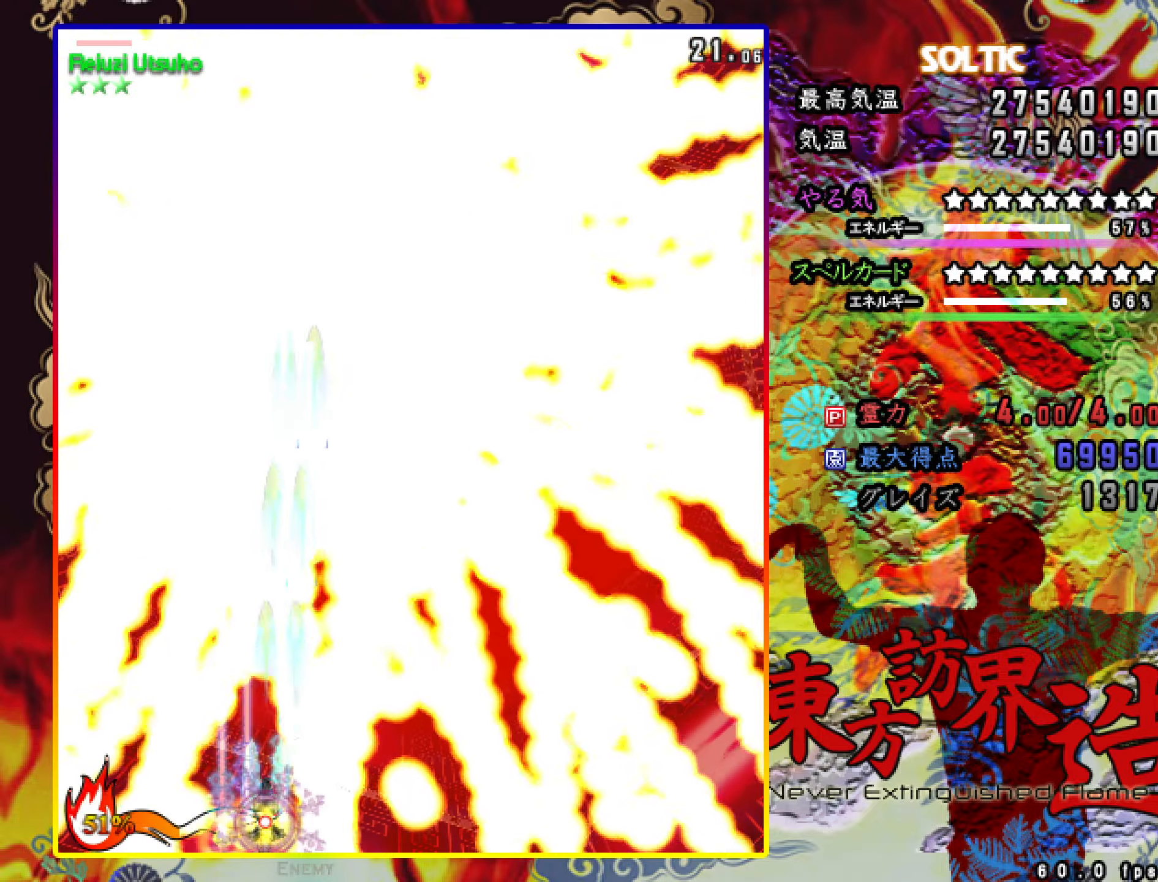
{"keys": ["c", "left", "shift", "z"], "events": [[16, "left", "up"], [50, "left", "down"], [100, "left", "up"], [350, "left", "down"], [400, "left", "up"], [483, "left", "down"]]}
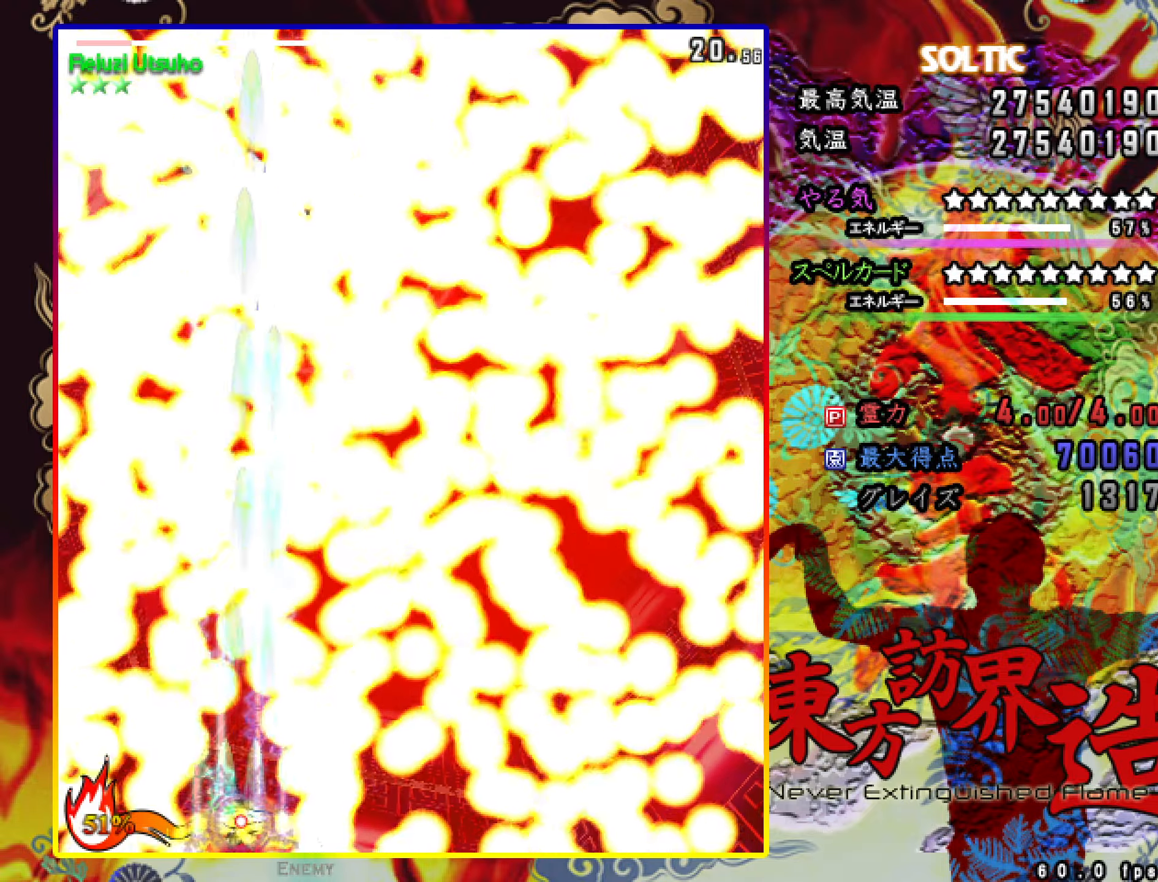
{"keys": ["c", "shift", "z"], "events": [[33, "left", "up"], [234, "left", "down"], [317, "left", "up"]]}
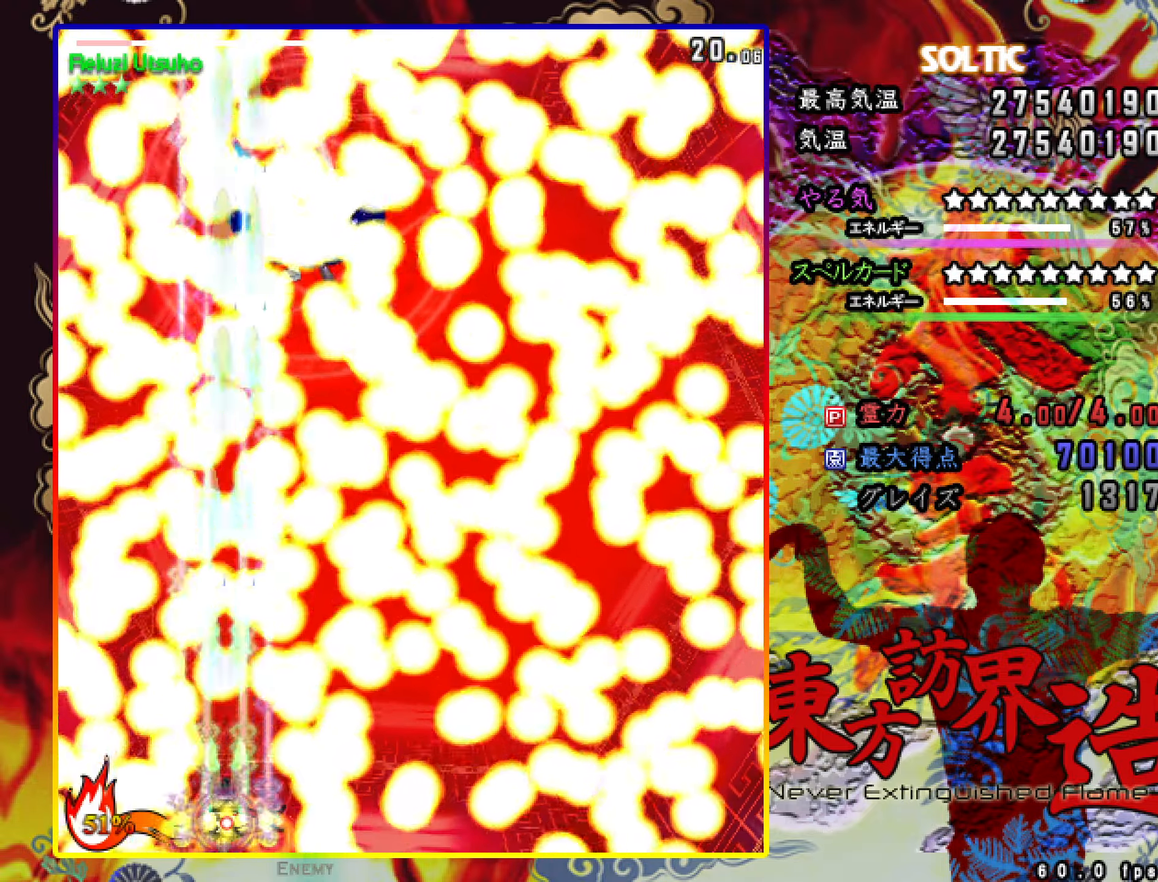
{"keys": ["c", "shift", "z"], "events": []}
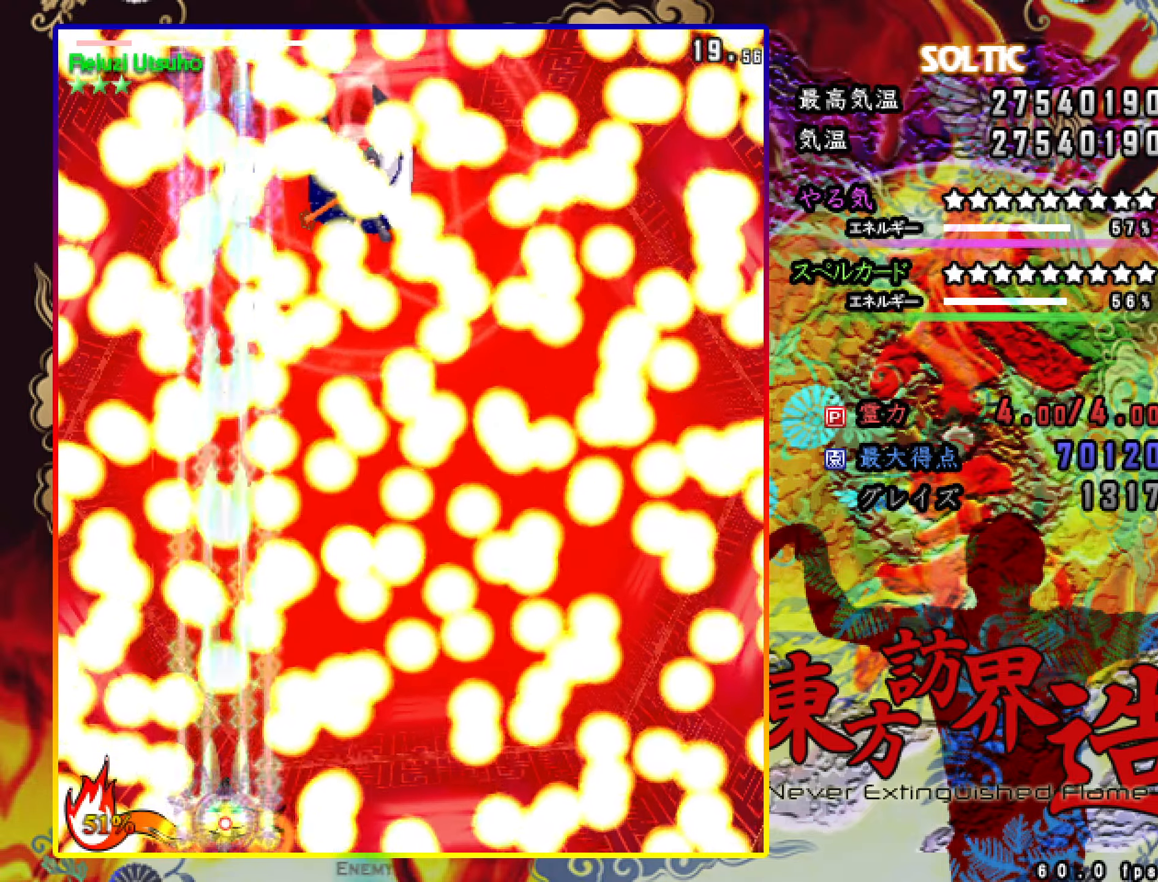
{"keys": ["c", "shift", "up", "z"], "events": [[317, "up", "down"], [367, "up", "up"], [467, "up", "down"]]}
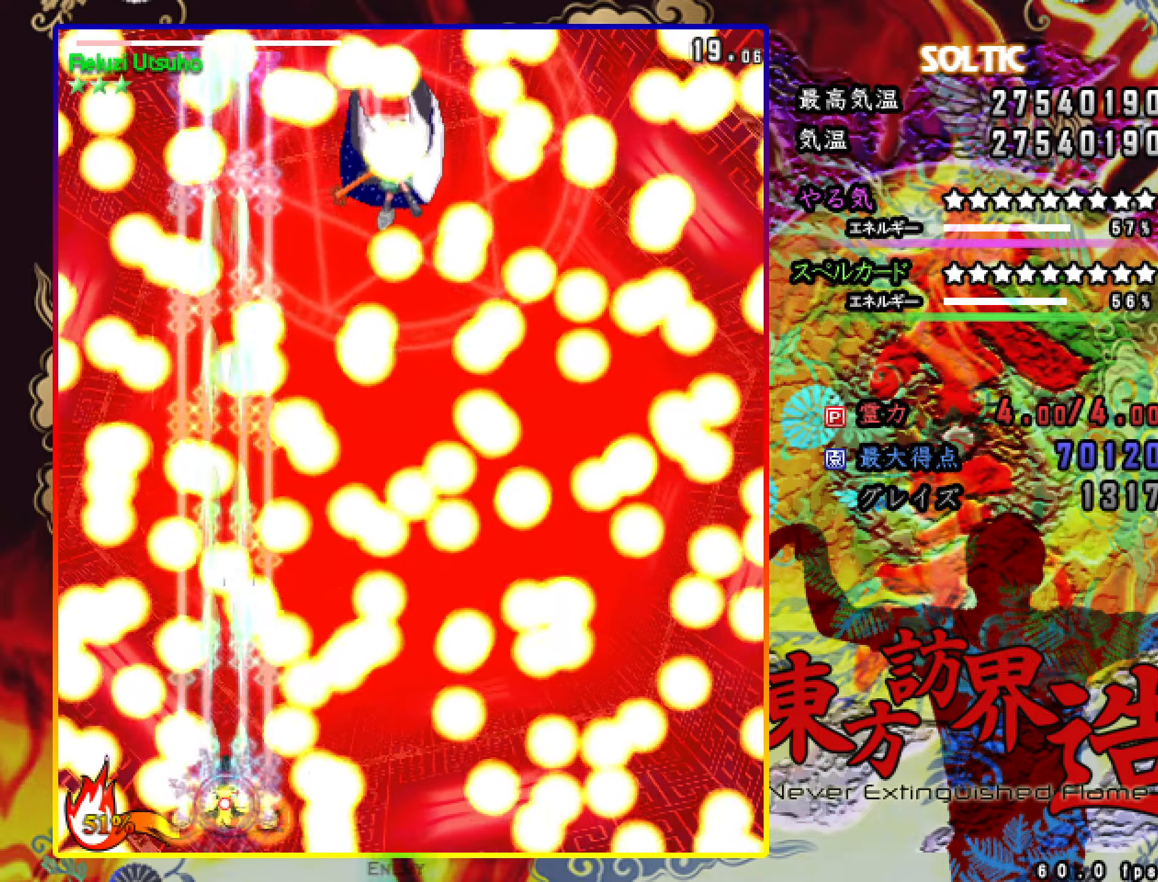
{"keys": ["c", "right", "shift", "z"], "events": [[50, "up", "up"], [100, "right", "down"], [200, "right", "up"], [483, "right", "down"]]}
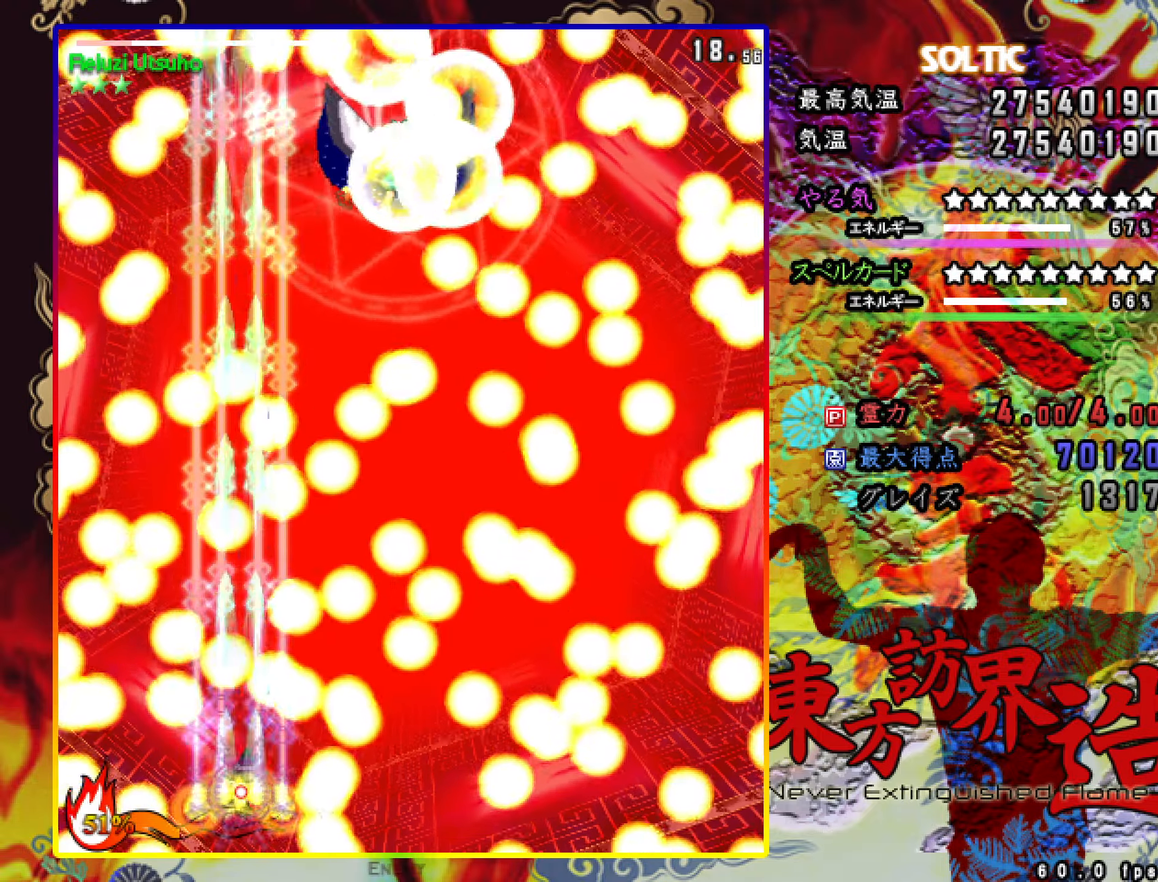
{"keys": ["c", "right", "z"], "events": [[83, "right", "up"], [184, "right", "down"], [317, "down", "down"], [317, "shift", "up"], [467, "down", "up"]]}
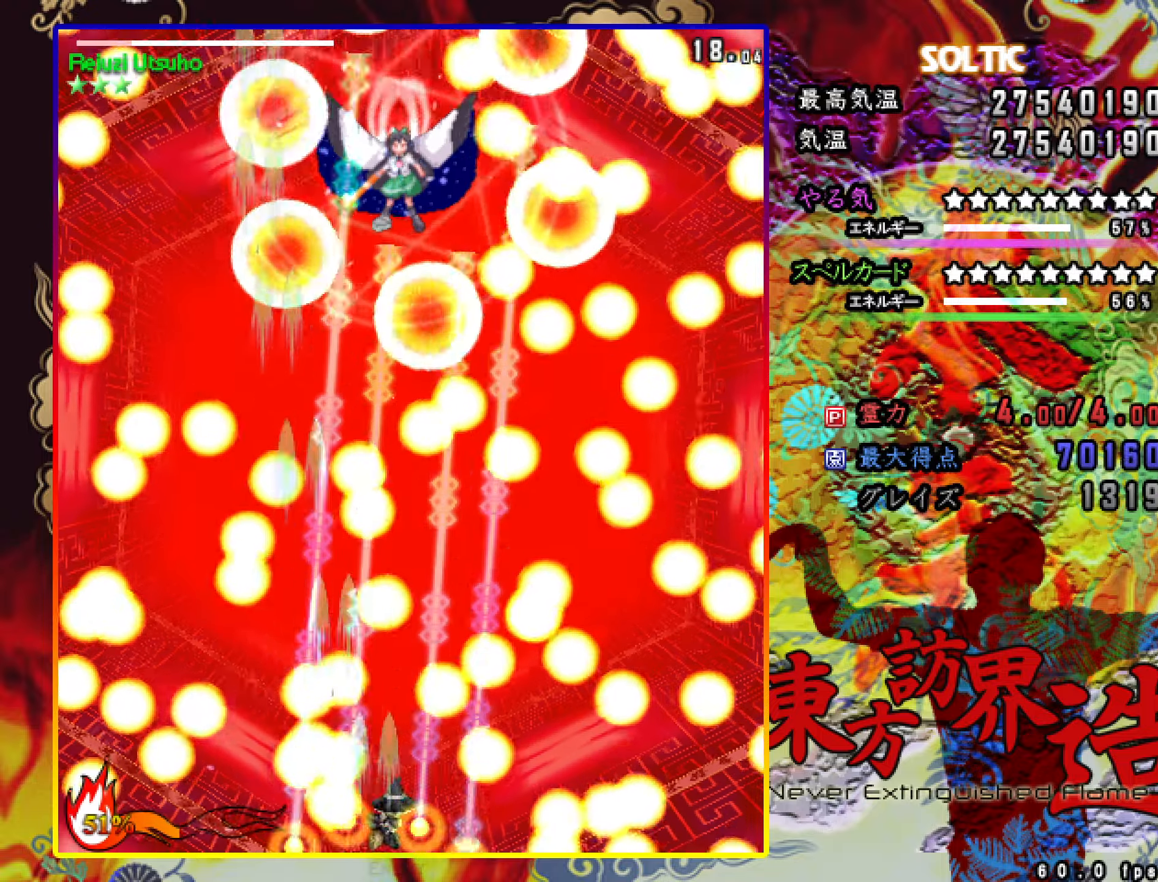
{"keys": ["c", "shift", "z"], "events": [[50, "shift", "down"], [100, "right", "up"]]}
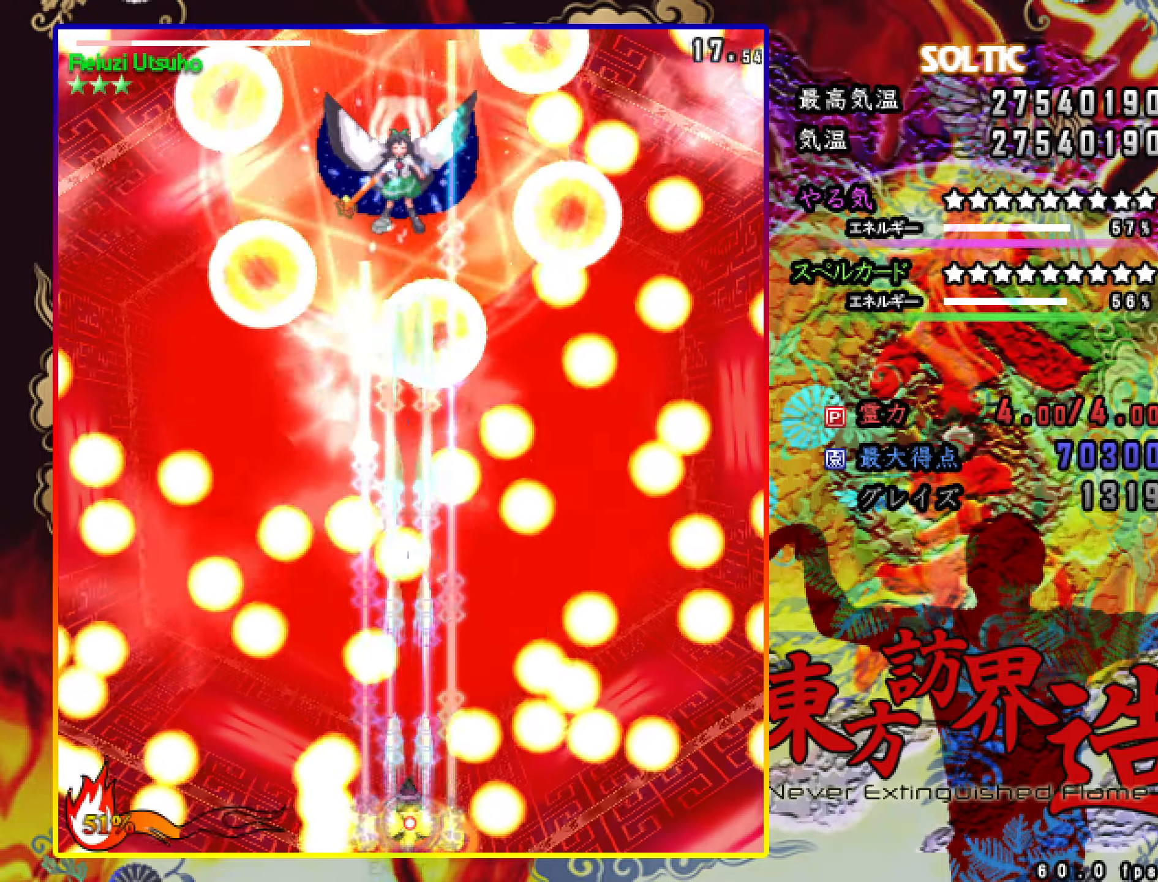
{"keys": ["c", "shift", "z"], "events": []}
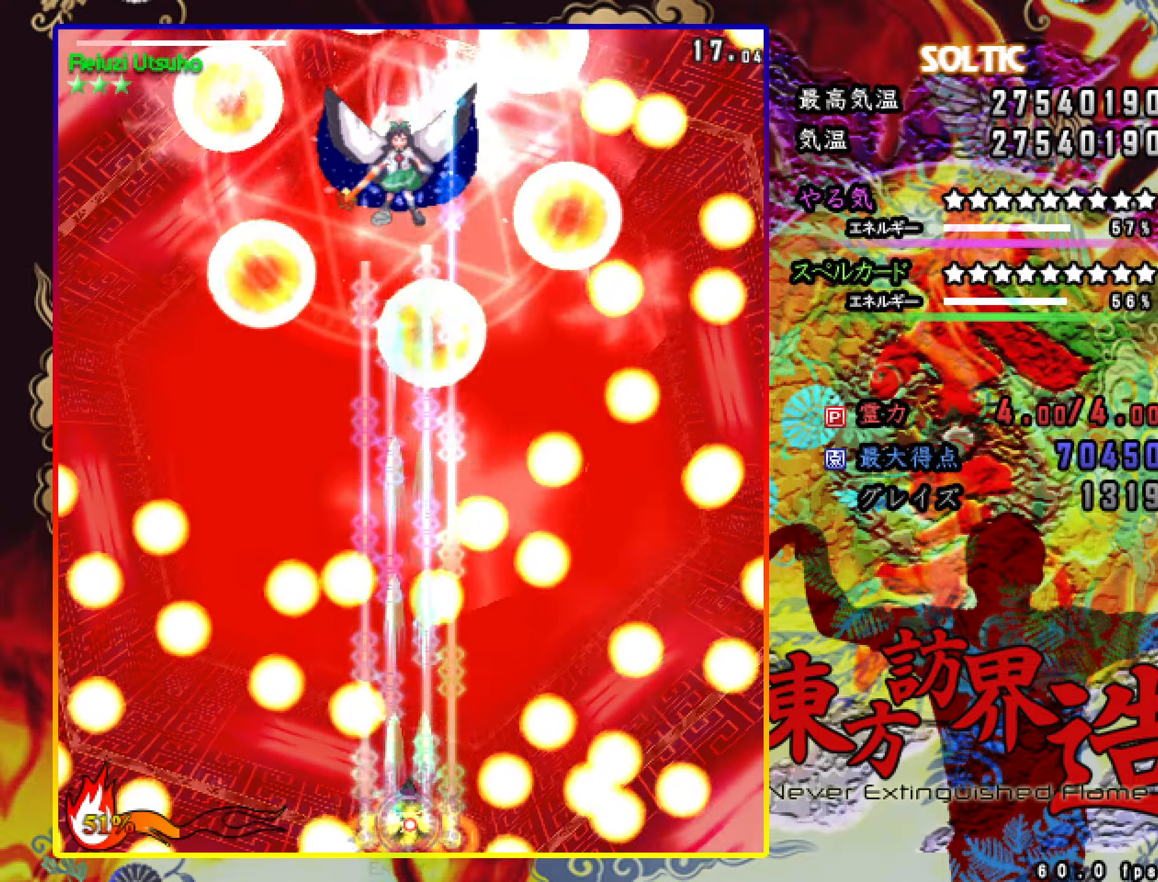
{"keys": ["c", "shift", "z"], "events": [[433, "right", "down"], [483, "right", "up"]]}
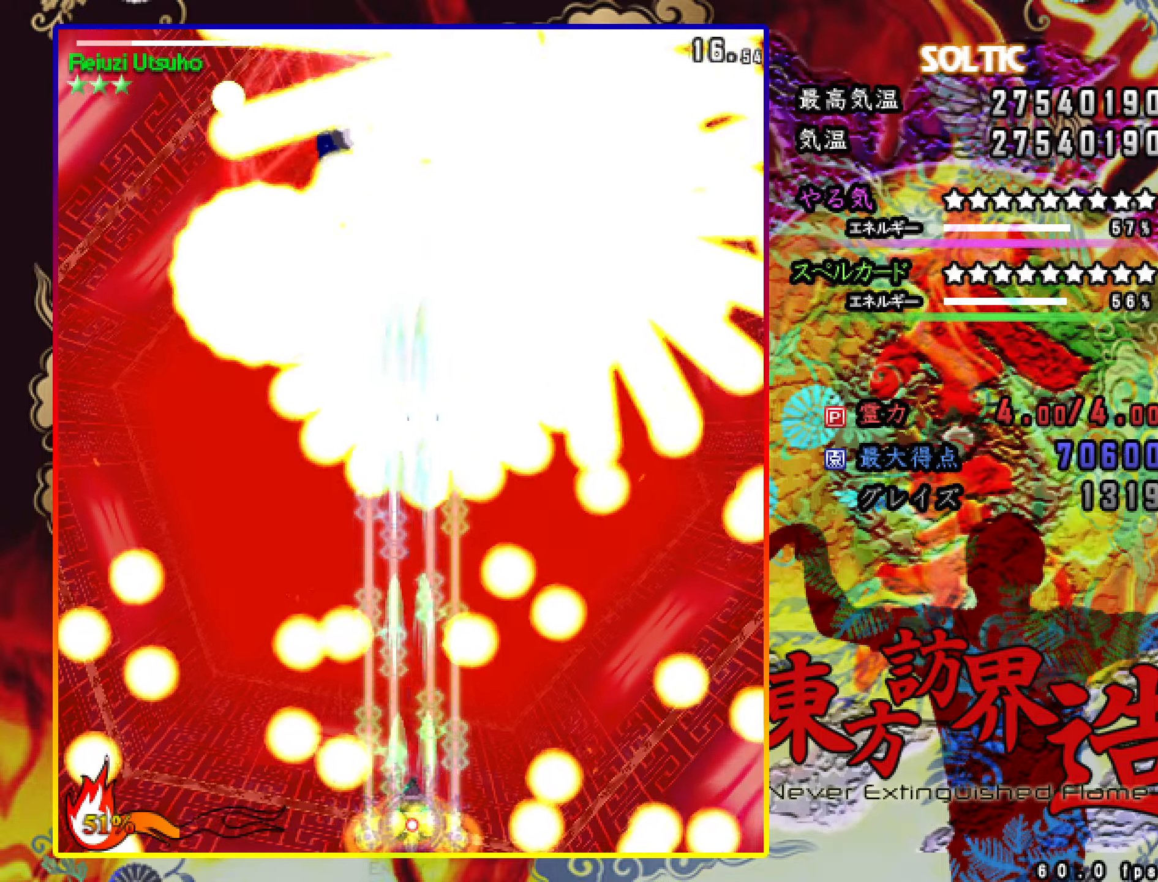
{"keys": ["c", "right", "shift", "z"], "events": [[84, "right", "down"], [134, "right", "up"], [184, "right", "down"], [267, "right", "up"], [317, "right", "down"], [417, "right", "up"], [467, "right", "down"]]}